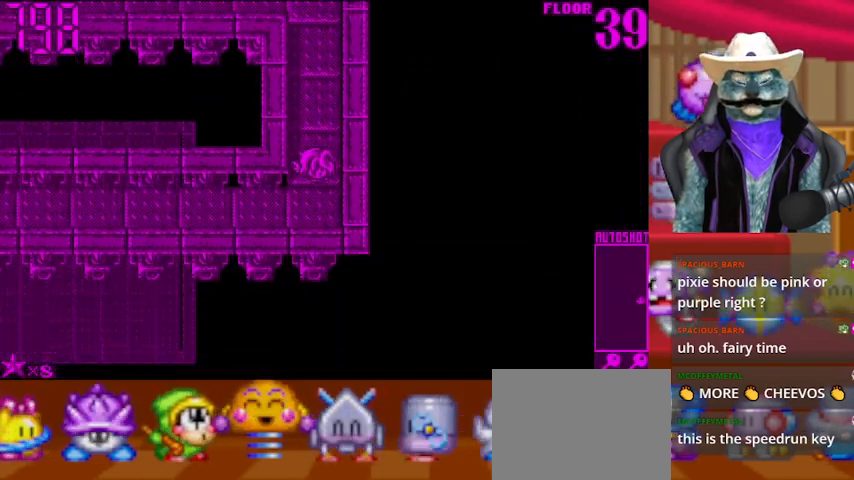
Gameplay with a controller (Xbox layout); each line is a JSON object with the inputs held at the frame after it. "events" lists button and stick changes between this image and that frame as [ms after this image, input, new state], when the widget could be followed in between. Not read: L2 R2.
{"buttons": ["DPAD_LEFT"], "left_stick": "center", "right_stick": "center", "events": [[125, "DPAD_LEFT", "down"], [208, "DPAD_DOWN", "up"]]}
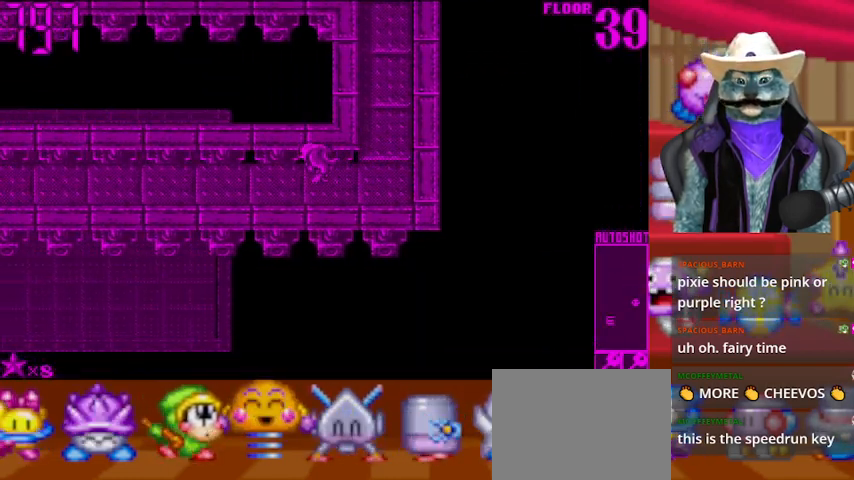
{"buttons": ["DPAD_LEFT"], "left_stick": "center", "right_stick": "center", "events": []}
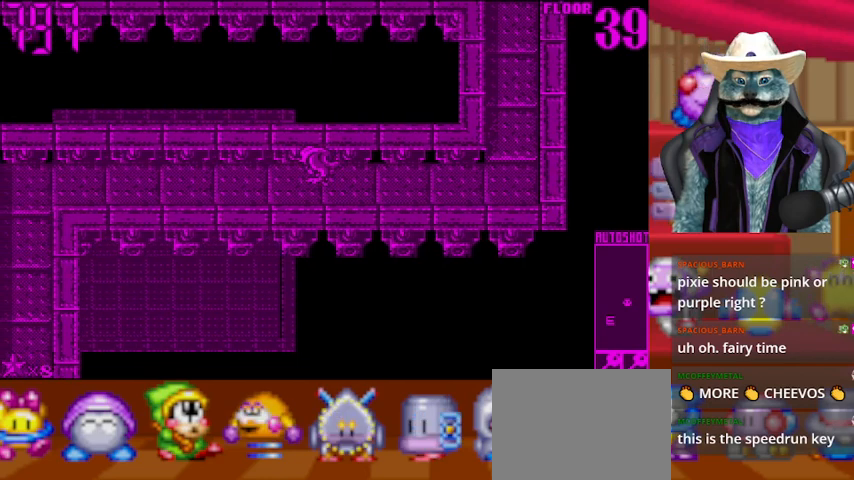
{"buttons": ["DPAD_LEFT"], "left_stick": "center", "right_stick": "center", "events": []}
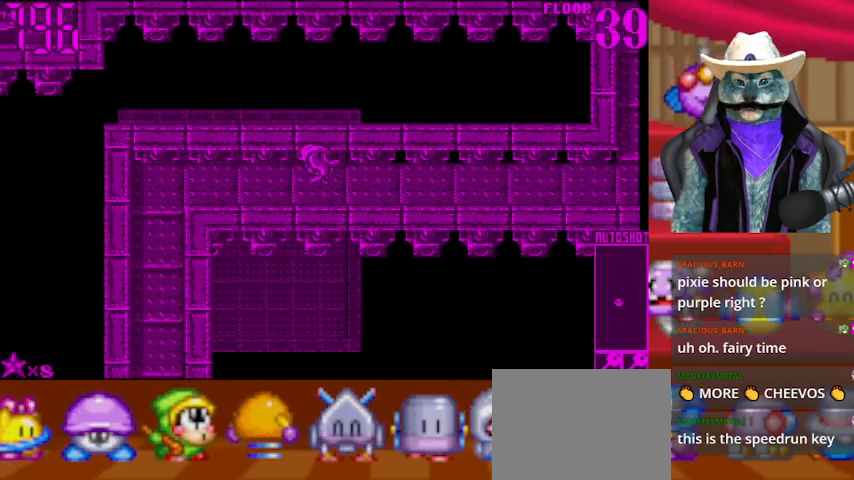
{"buttons": ["DPAD_LEFT"], "left_stick": "center", "right_stick": "center", "events": []}
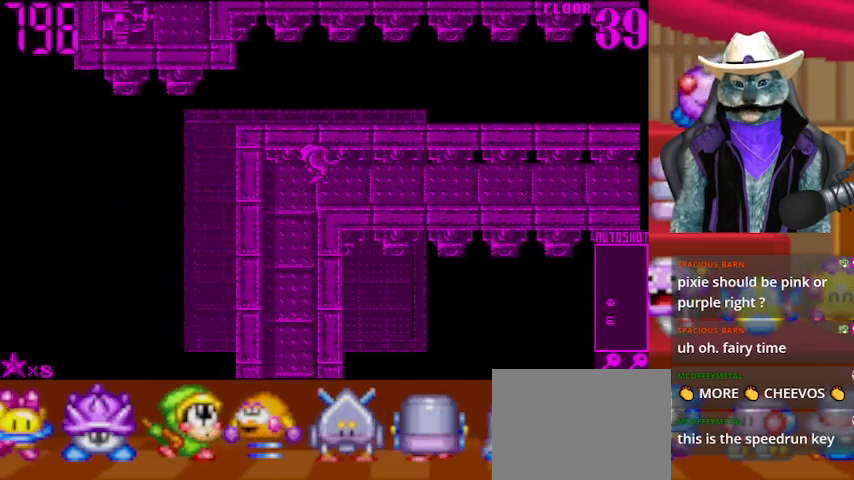
{"buttons": ["DPAD_DOWN"], "left_stick": "center", "right_stick": "center", "events": [[83, "DPAD_DOWN", "down"], [83, "DPAD_LEFT", "up"]]}
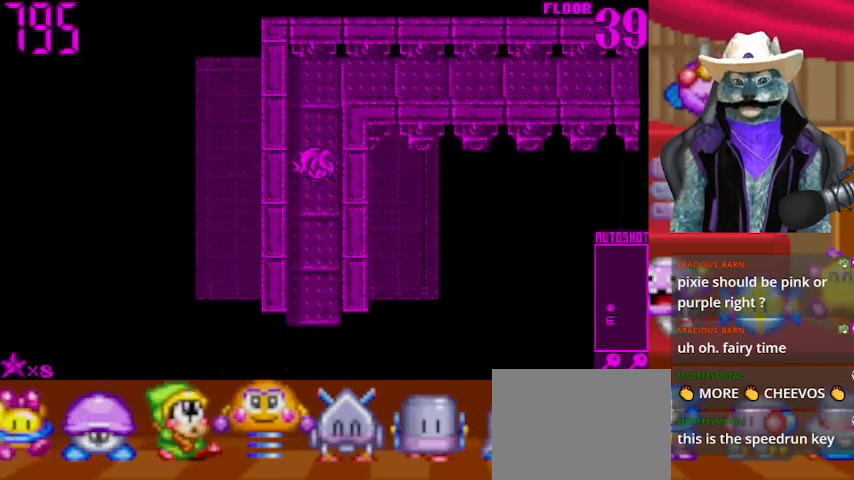
{"buttons": ["DPAD_DOWN"], "left_stick": "center", "right_stick": "center", "events": []}
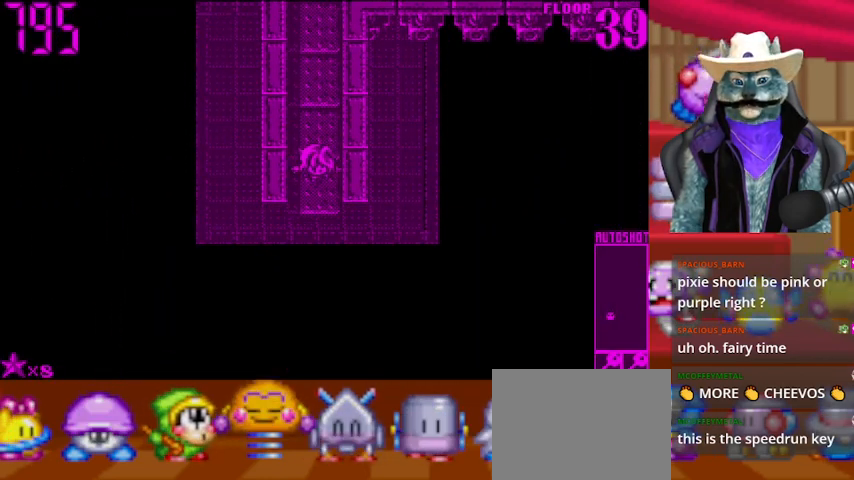
{"buttons": ["DPAD_DOWN"], "left_stick": "center", "right_stick": "center", "events": []}
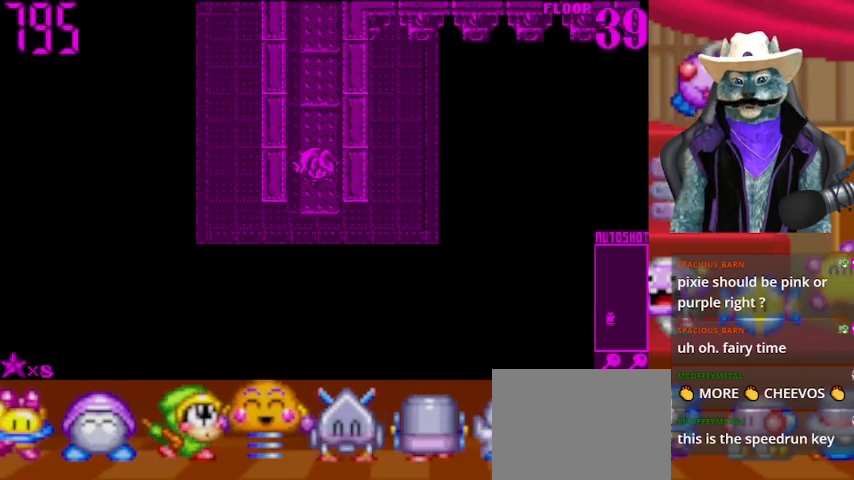
{"buttons": ["DPAD_DOWN"], "left_stick": "center", "right_stick": "center", "events": []}
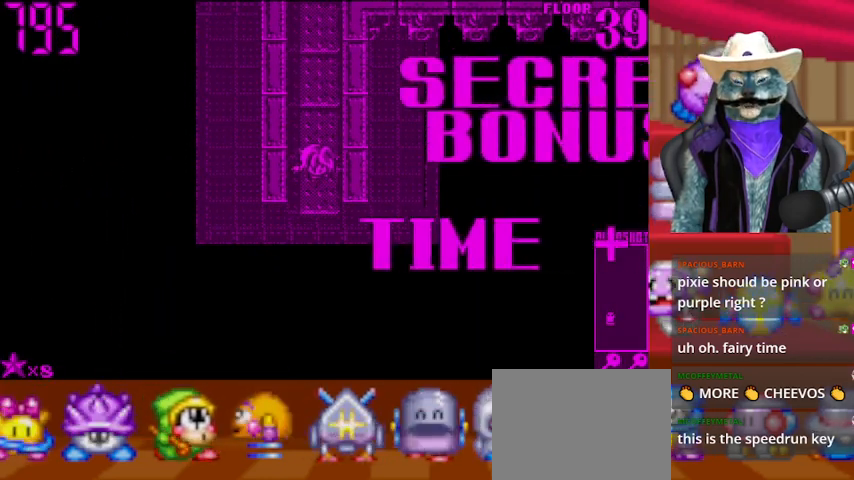
{"buttons": [], "left_stick": "center", "right_stick": "center", "events": [[41, "DPAD_DOWN", "up"]]}
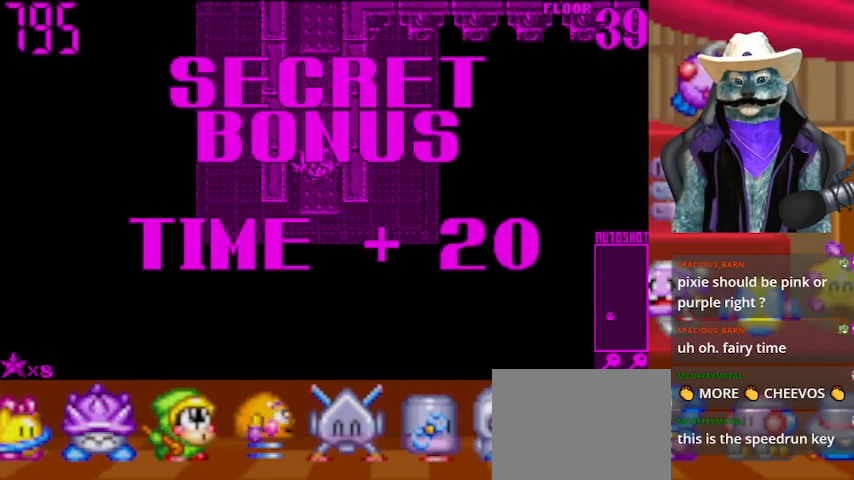
{"buttons": [], "left_stick": "center", "right_stick": "center", "events": []}
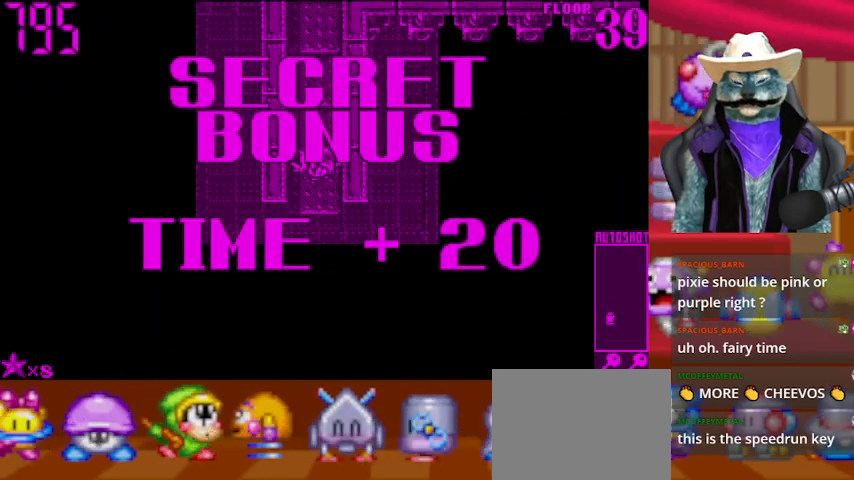
{"buttons": [], "left_stick": "center", "right_stick": "center", "events": []}
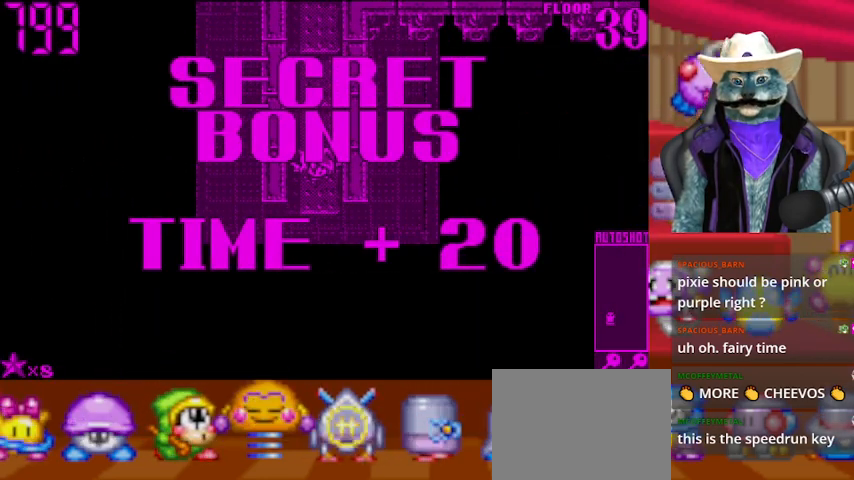
{"buttons": [], "left_stick": "center", "right_stick": "center", "events": []}
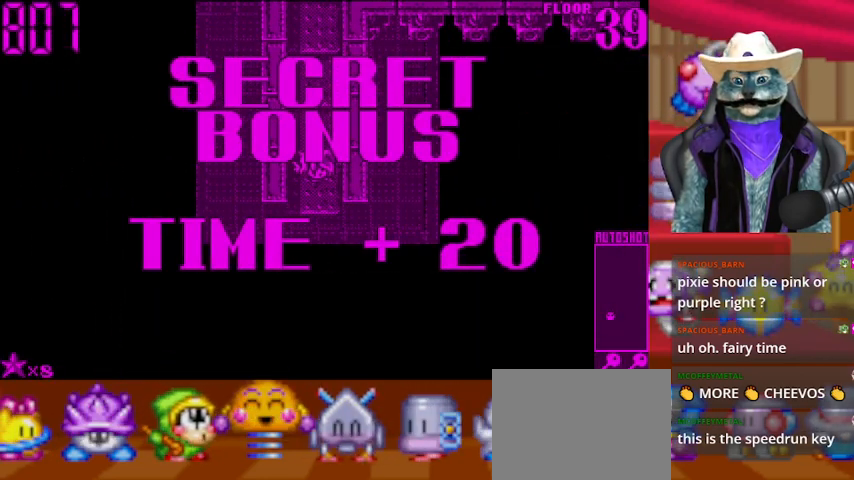
{"buttons": [], "left_stick": "center", "right_stick": "center", "events": []}
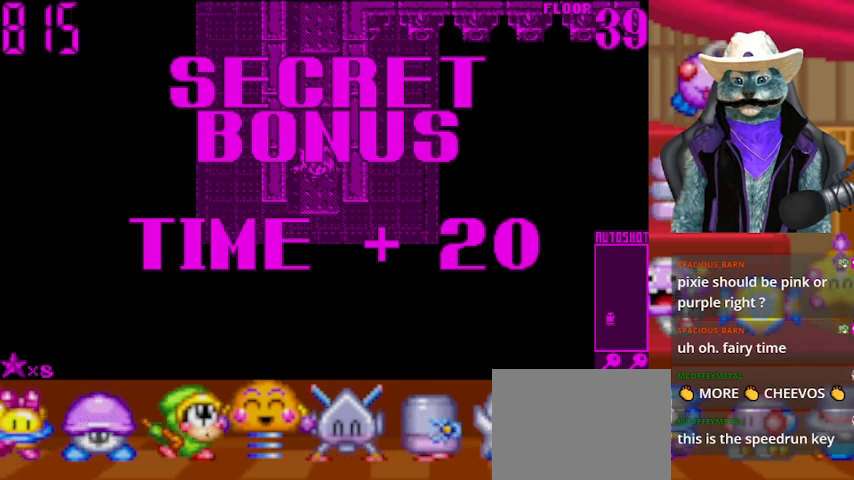
{"buttons": [], "left_stick": "center", "right_stick": "center", "events": []}
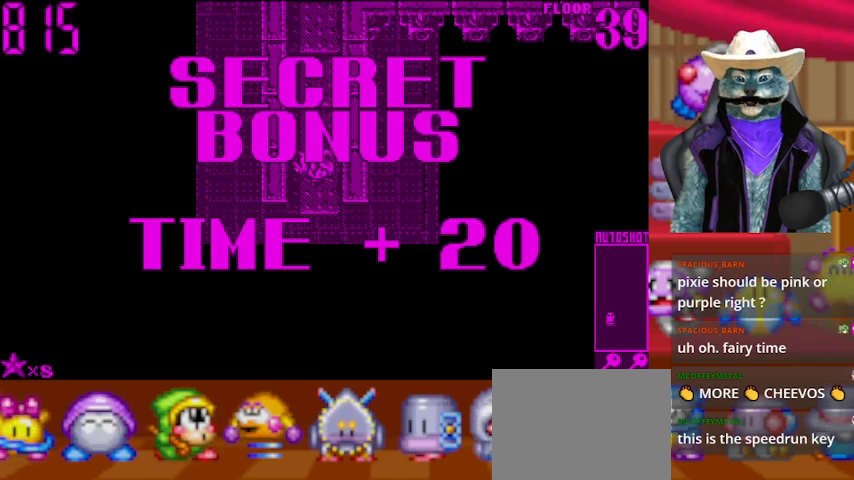
{"buttons": [], "left_stick": "center", "right_stick": "center", "events": []}
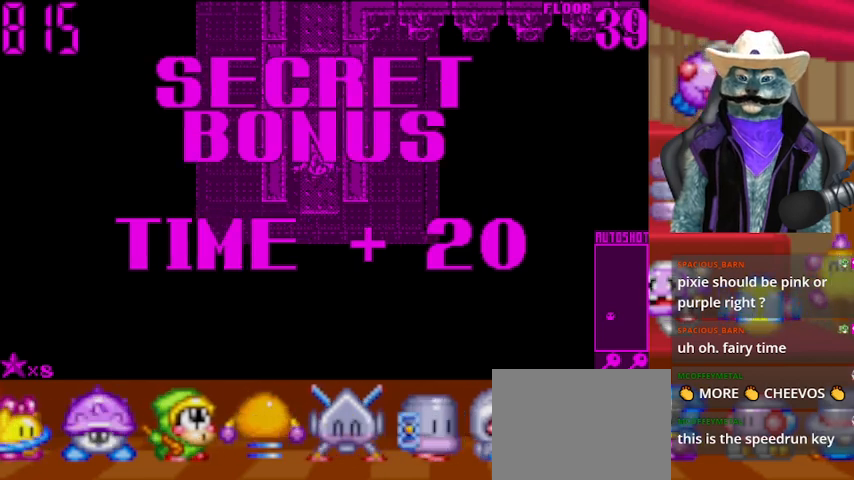
{"buttons": [], "left_stick": "center", "right_stick": "center", "events": []}
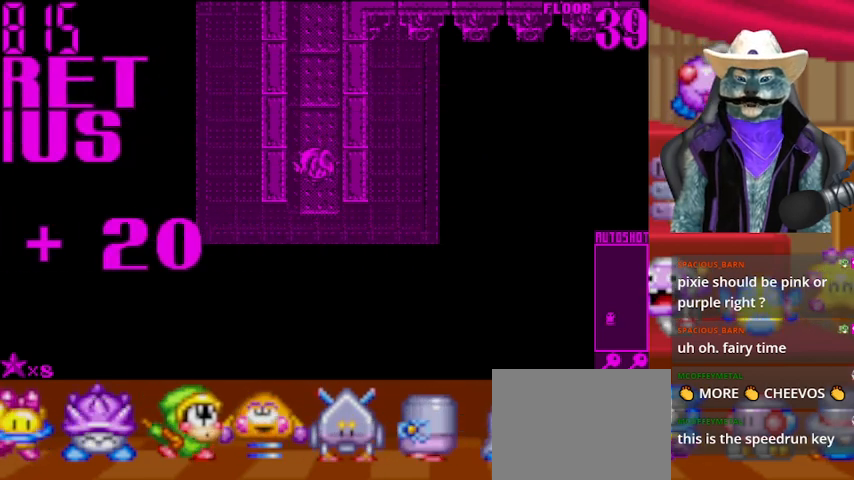
{"buttons": ["DPAD_DOWN"], "left_stick": "center", "right_stick": "center", "events": [[250, "DPAD_DOWN", "down"]]}
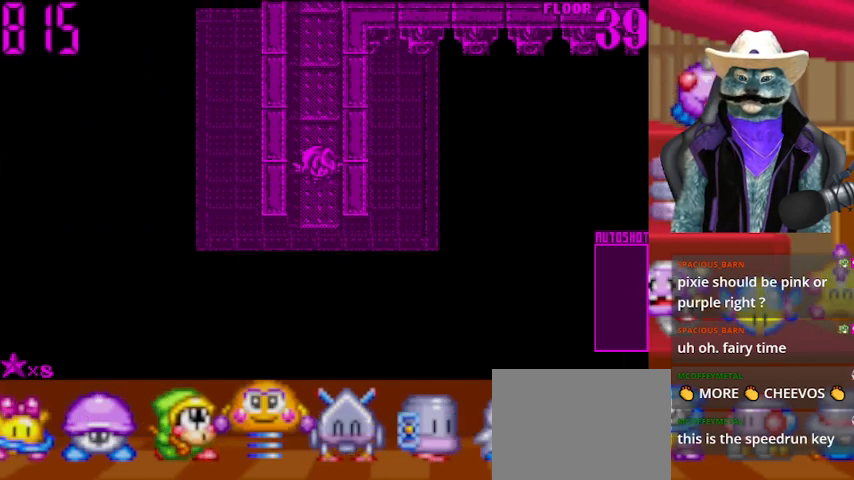
{"buttons": [], "left_stick": "center", "right_stick": "center", "events": [[501, "DPAD_DOWN", "up"]]}
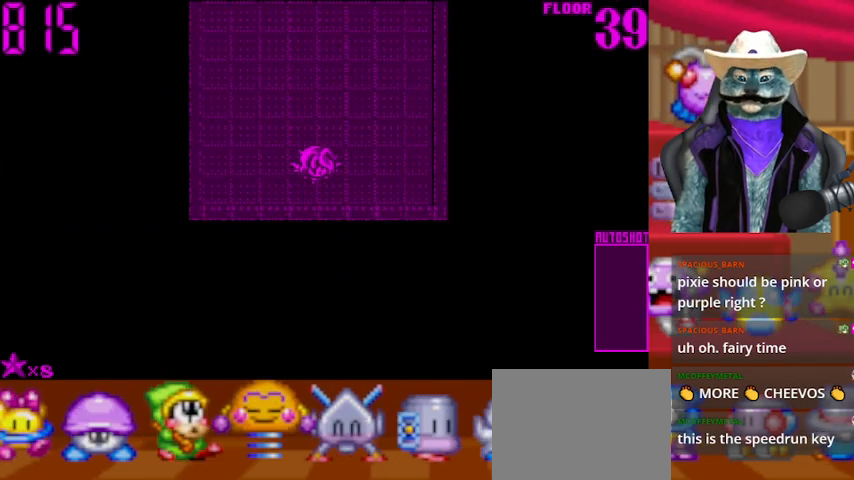
{"buttons": [], "left_stick": "center", "right_stick": "center", "events": []}
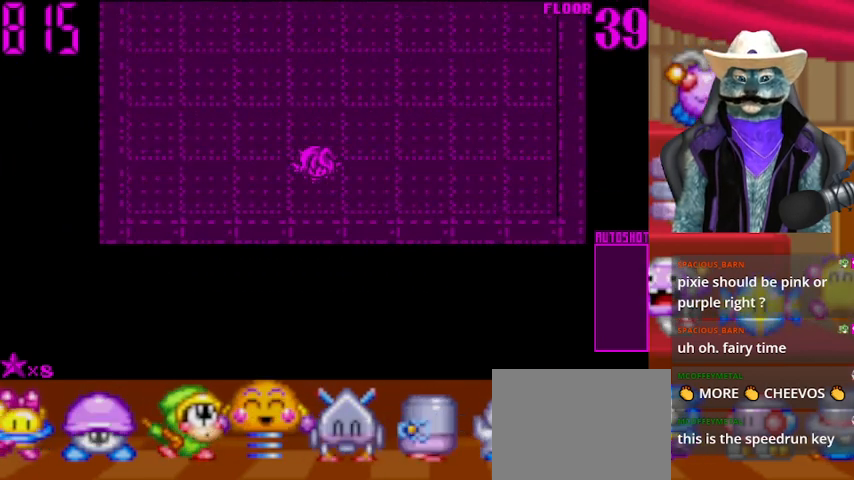
{"buttons": ["DPAD_UP"], "left_stick": "center", "right_stick": "center", "events": [[125, "DPAD_UP", "down"]]}
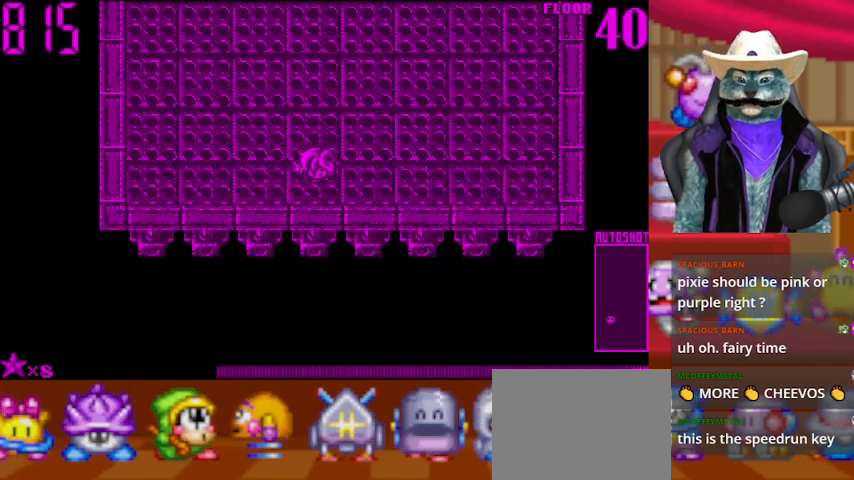
{"buttons": [], "left_stick": "center", "right_stick": "center", "events": [[250, "DPAD_UP", "up"]]}
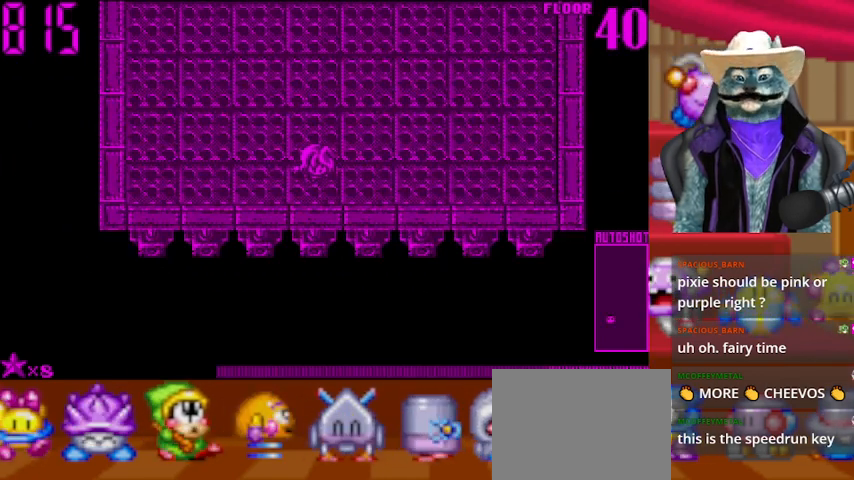
{"buttons": ["DPAD_UP"], "left_stick": "center", "right_stick": "center", "events": [[334, "DPAD_UP", "down"]]}
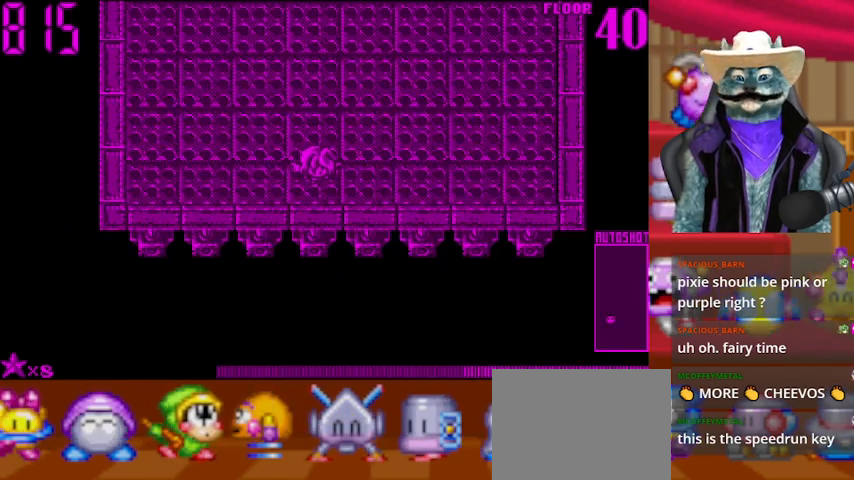
{"buttons": ["DPAD_UP"], "left_stick": "center", "right_stick": "center", "events": [[250, "right_stick", "up"], [459, "right_stick", "center"]]}
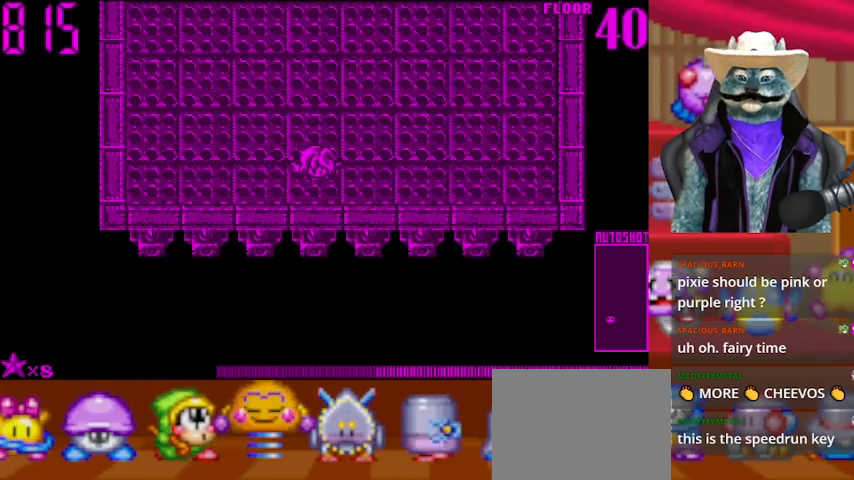
{"buttons": ["DPAD_UP"], "left_stick": "center", "right_stick": "up", "events": [[251, "right_stick", "up"]]}
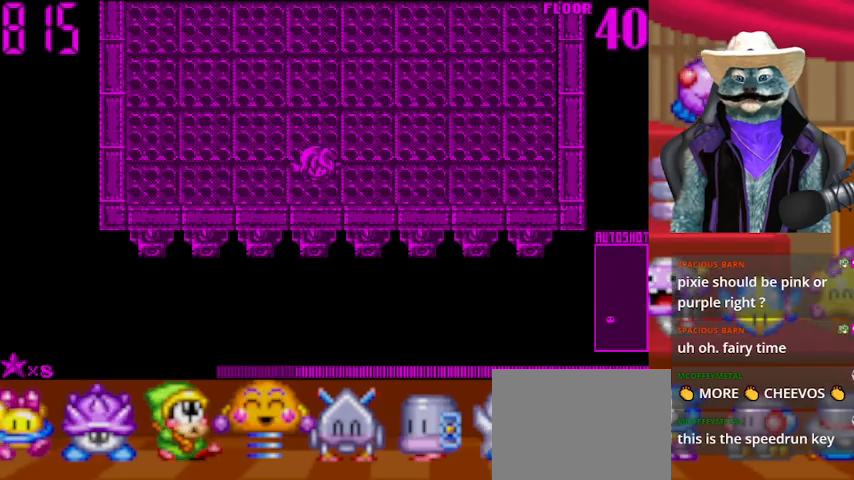
{"buttons": ["DPAD_UP"], "left_stick": "center", "right_stick": "up", "events": []}
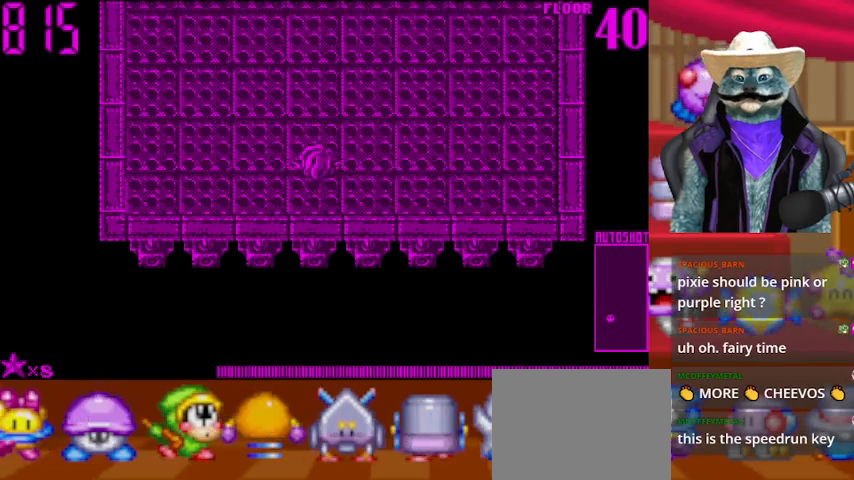
{"buttons": ["DPAD_UP"], "left_stick": "center", "right_stick": "up", "events": []}
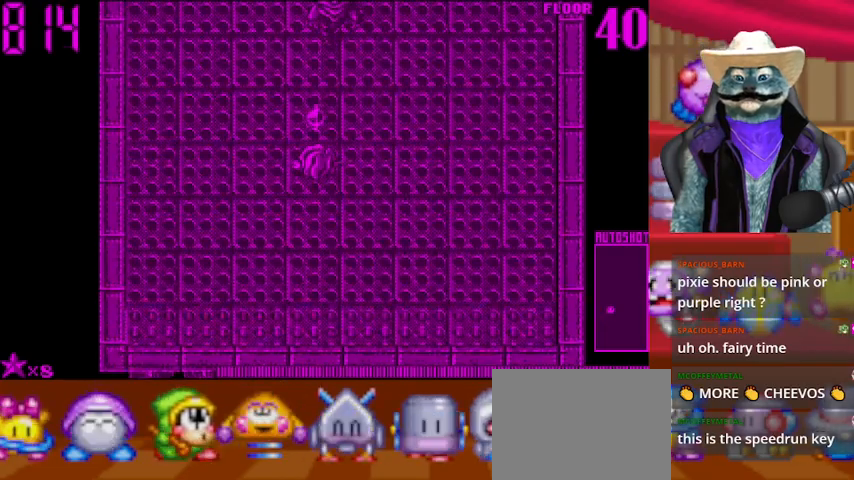
{"buttons": [], "left_stick": "center", "right_stick": "up", "events": [[250, "DPAD_UP", "up"]]}
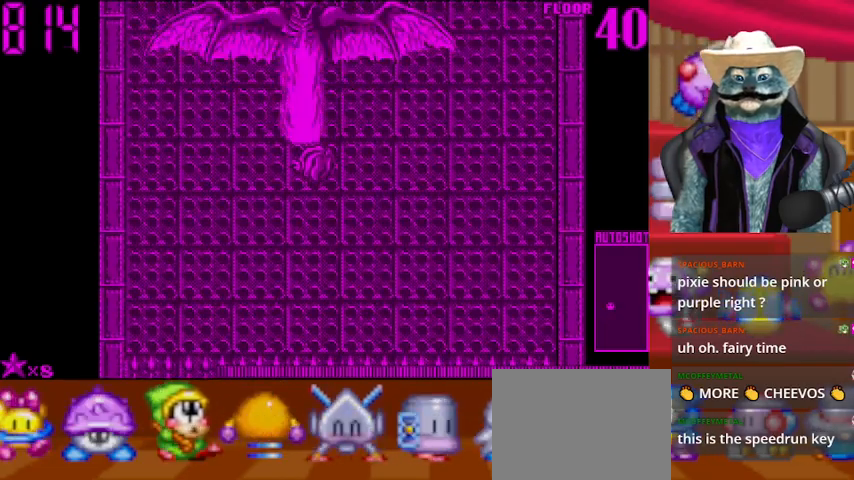
{"buttons": [], "left_stick": "center", "right_stick": "up", "events": [[125, "DPAD_LEFT", "down"], [334, "DPAD_LEFT", "up"]]}
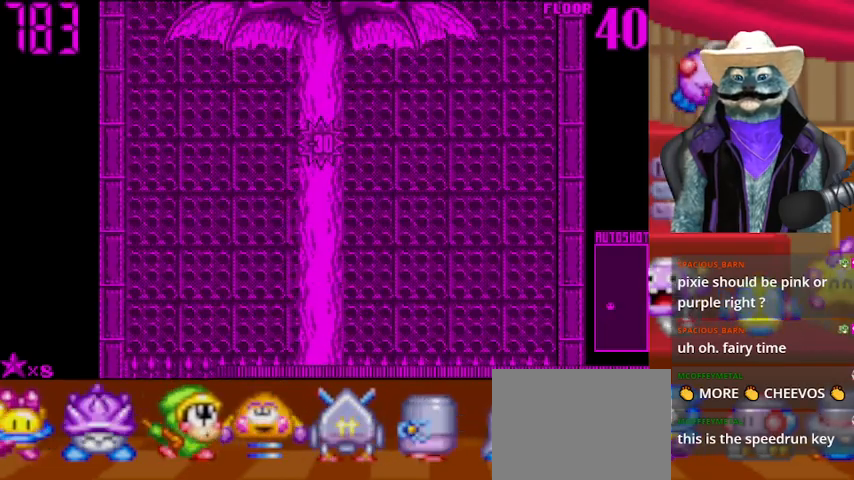
{"buttons": [], "left_stick": "center", "right_stick": "up", "events": [[41, "DPAD_RIGHT", "down"], [375, "DPAD_RIGHT", "up"]]}
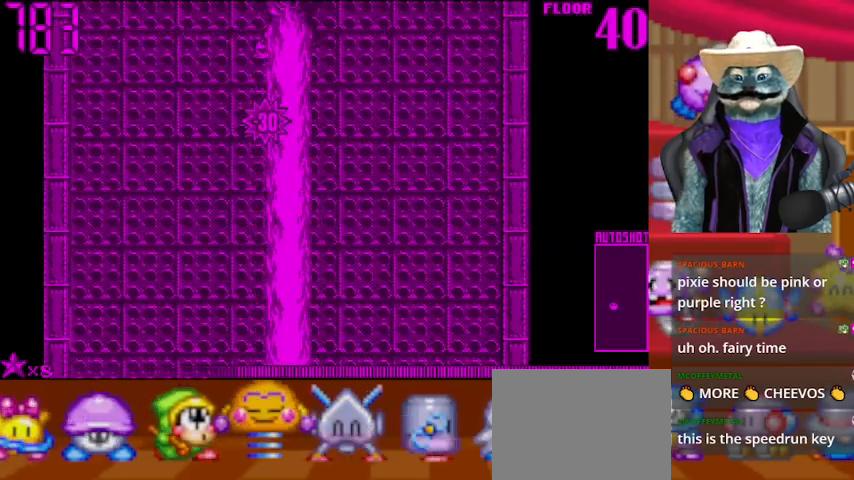
{"buttons": [], "left_stick": "center", "right_stick": "up", "events": [[84, "DPAD_RIGHT", "down"], [334, "DPAD_RIGHT", "up"]]}